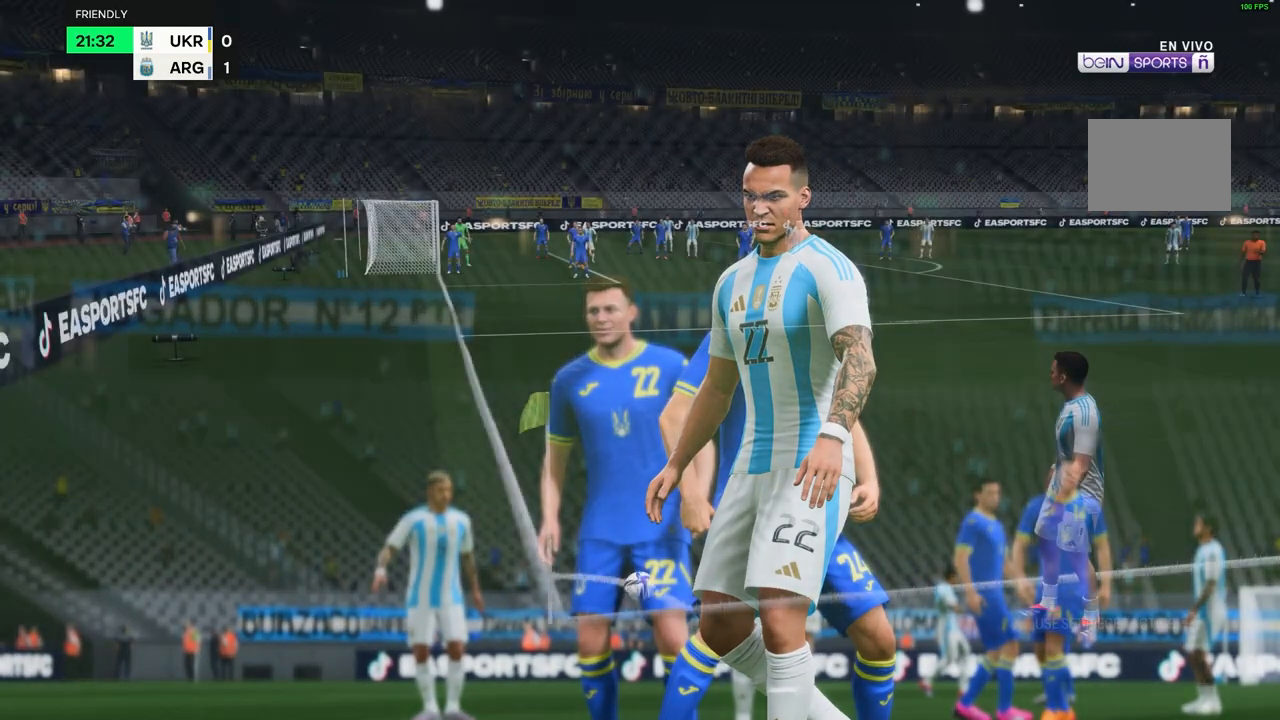
Gameplay with a controller (Xbox layout); each line is a JSON object with the inputs held at the frame after it. "events" lists button and stick changes between this image and that frame as [ms after this image, input, new state], when the widget could be followed in between. Not read: L3 R1 R3.
{"buttons": [], "left_stick": "center", "right_stick": "center", "events": []}
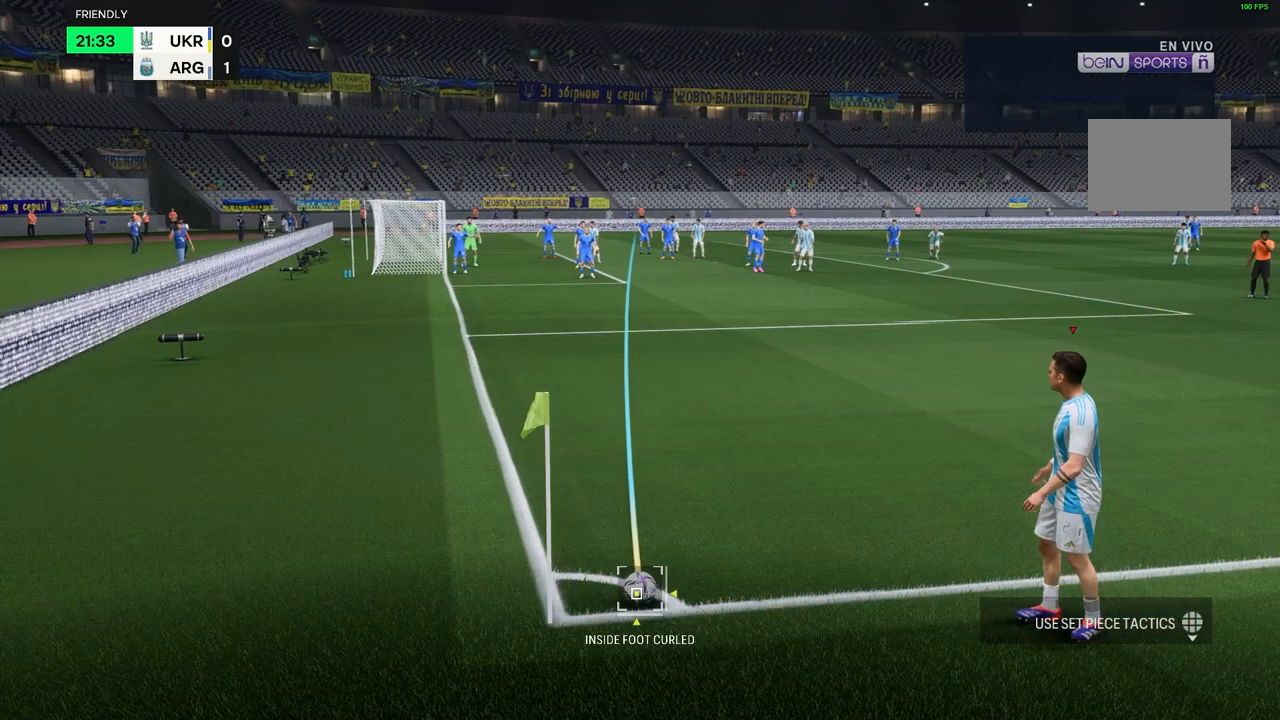
{"buttons": [], "left_stick": "center", "right_stick": "center", "events": []}
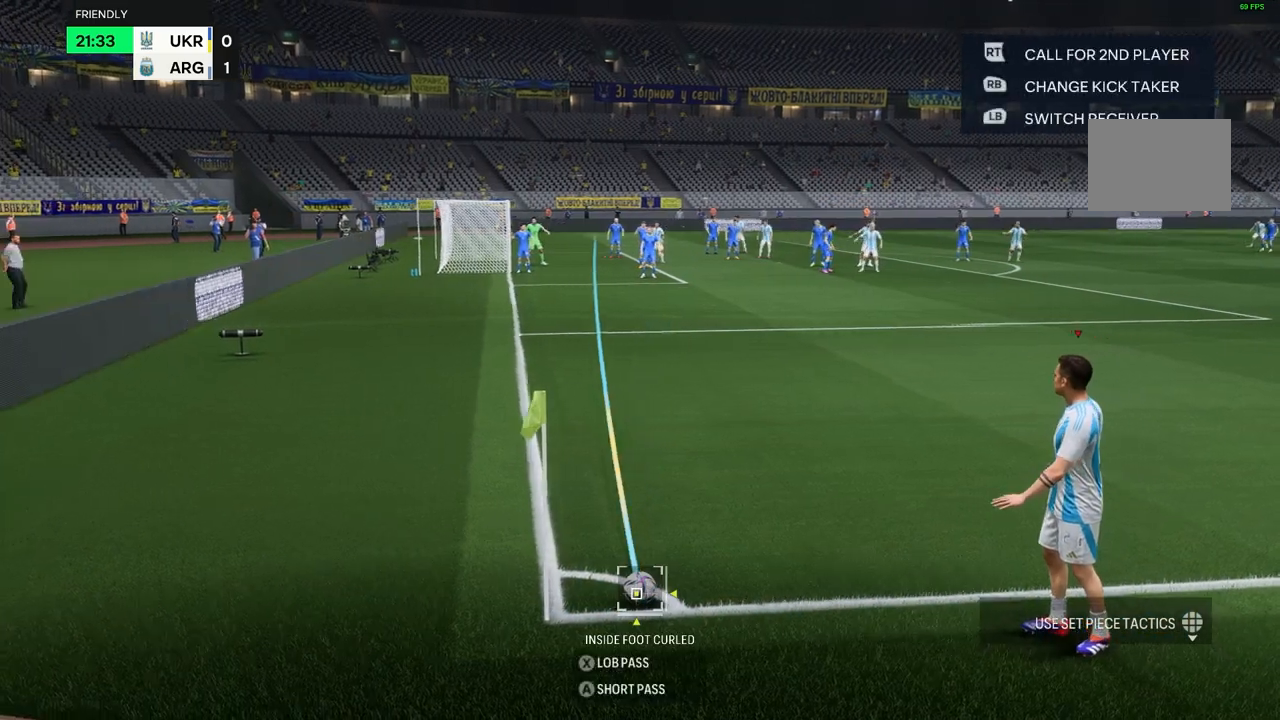
{"buttons": [], "left_stick": "center", "right_stick": "center", "events": []}
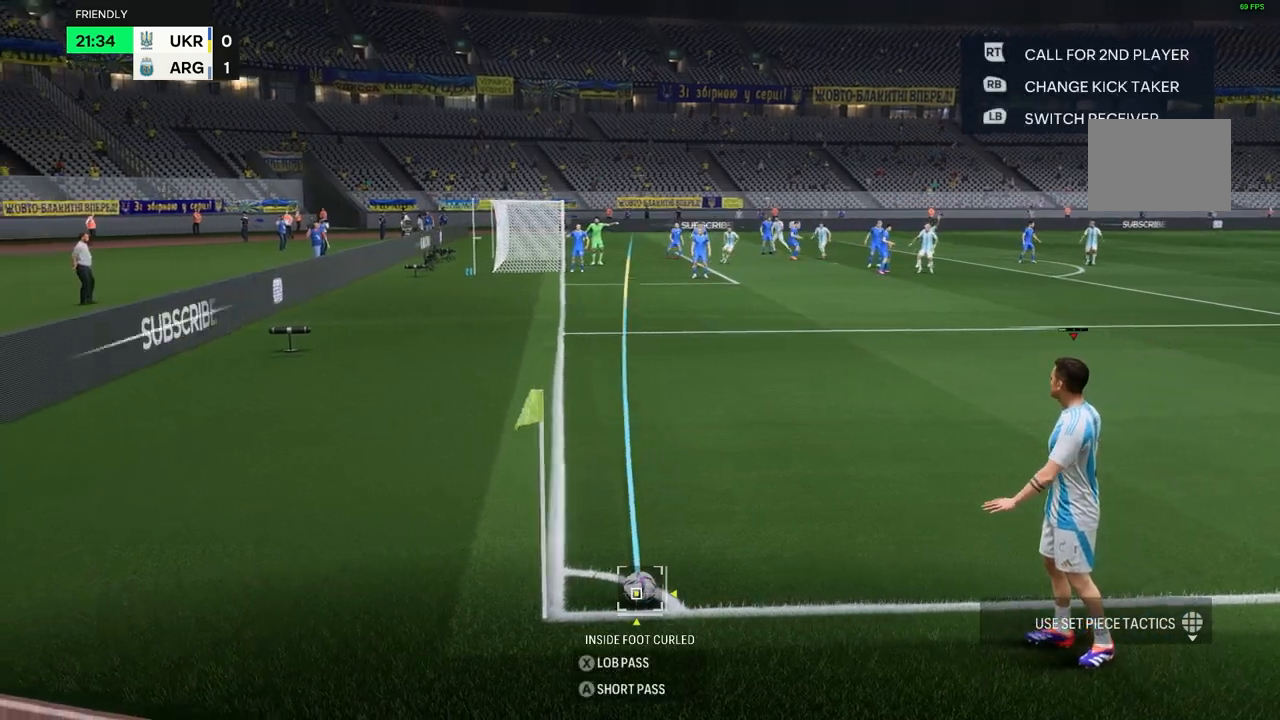
{"buttons": [], "left_stick": "up-right", "right_stick": "center", "events": [[267, "left_stick", "up-right"]]}
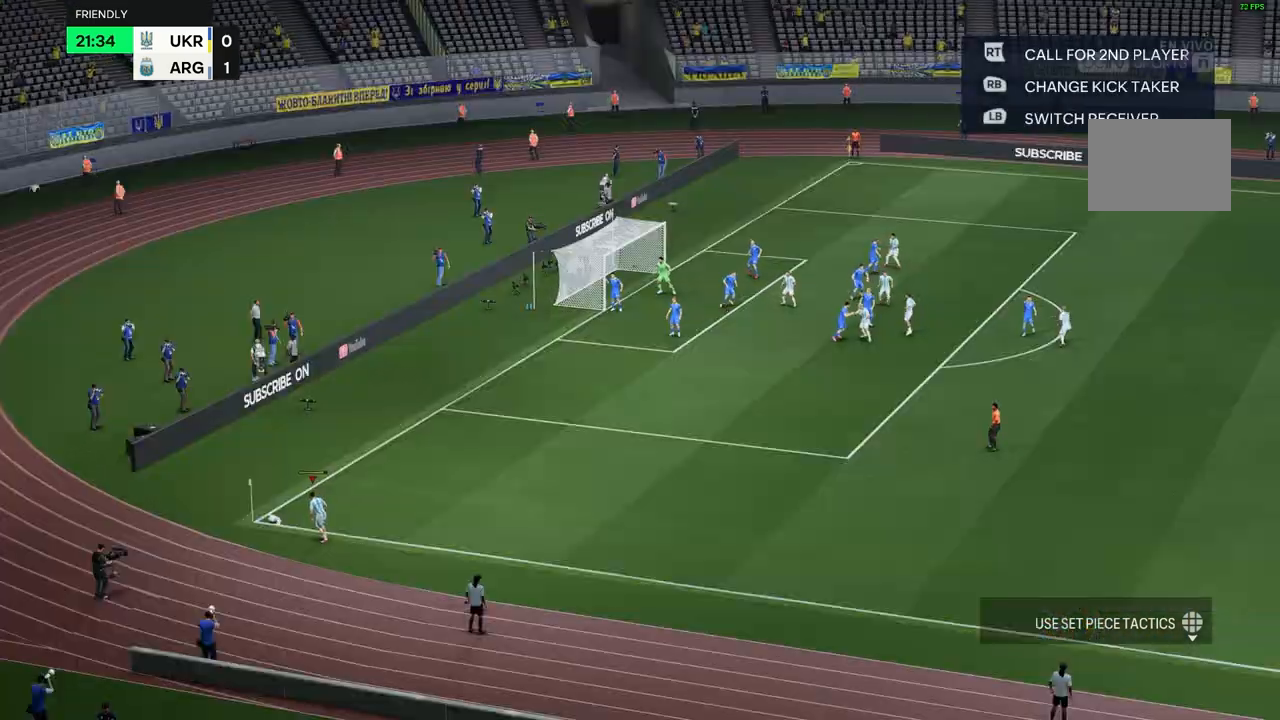
{"buttons": [], "left_stick": "up-right", "right_stick": "center", "events": []}
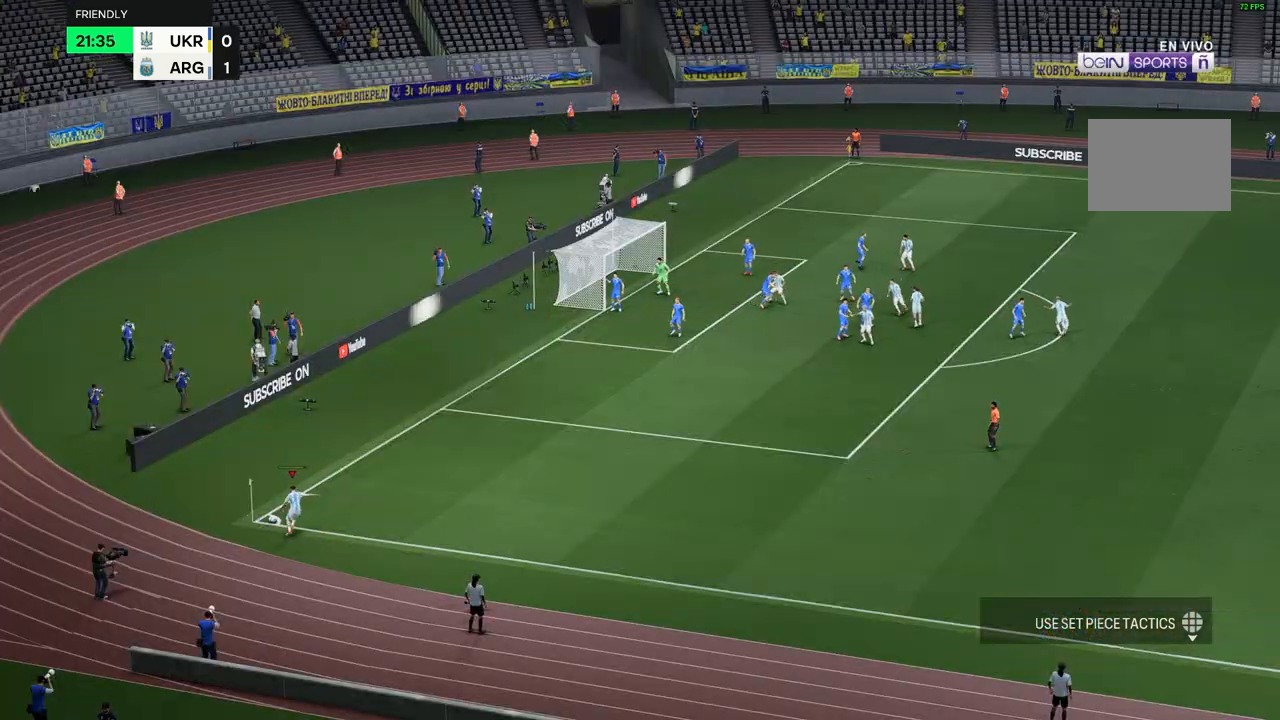
{"buttons": [], "left_stick": "up-right", "right_stick": "center", "events": []}
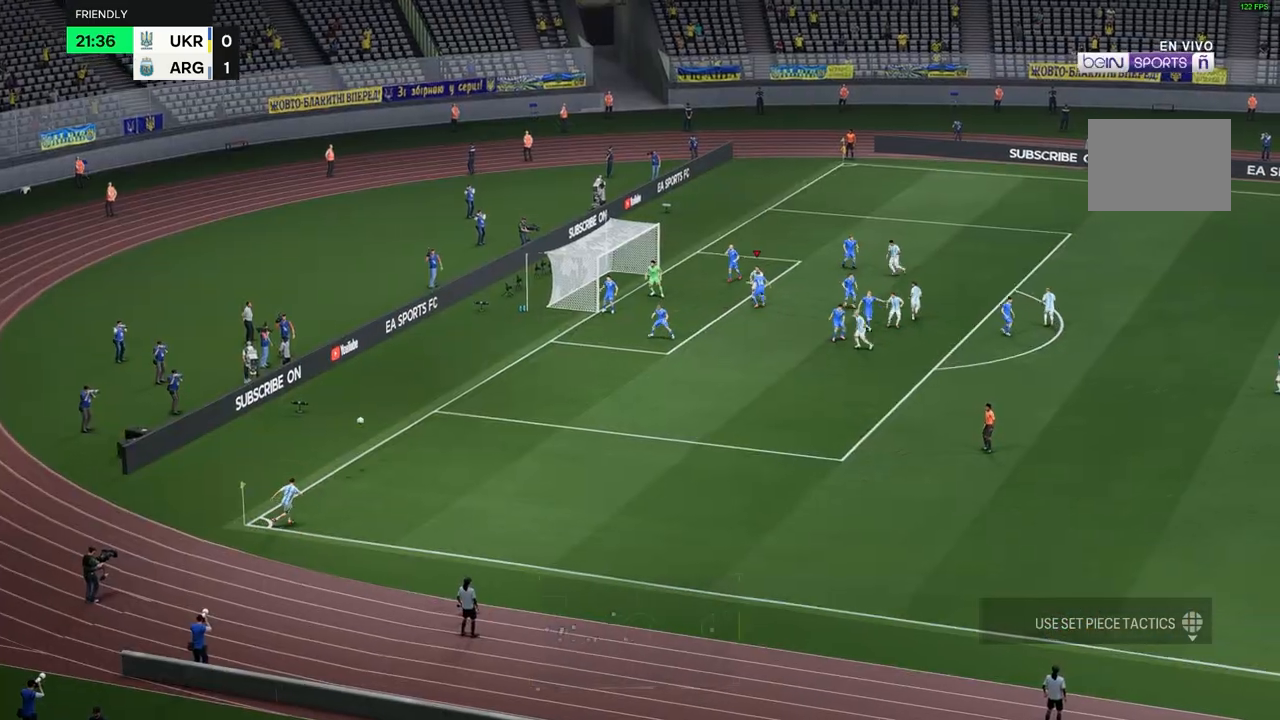
{"buttons": [], "left_stick": "center", "right_stick": "center", "events": [[200, "left_stick", "up"], [417, "left_stick", "center"]]}
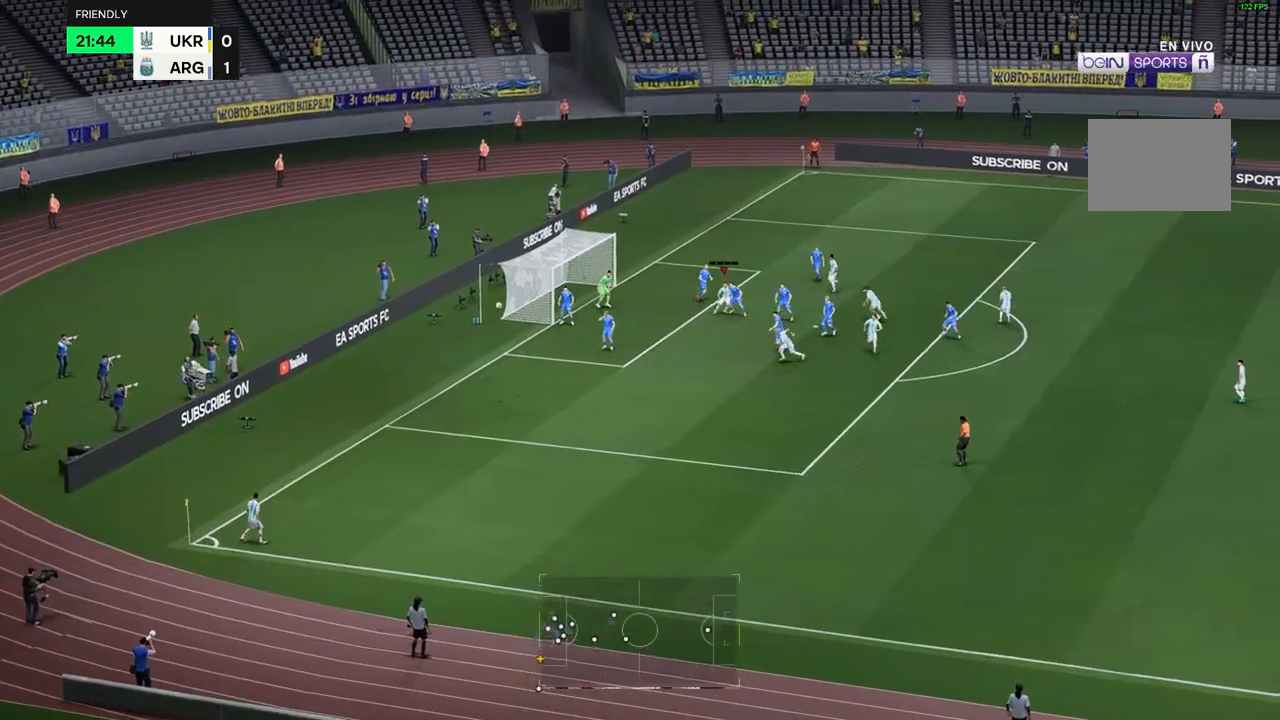
{"buttons": [], "left_stick": "center", "right_stick": "center", "events": []}
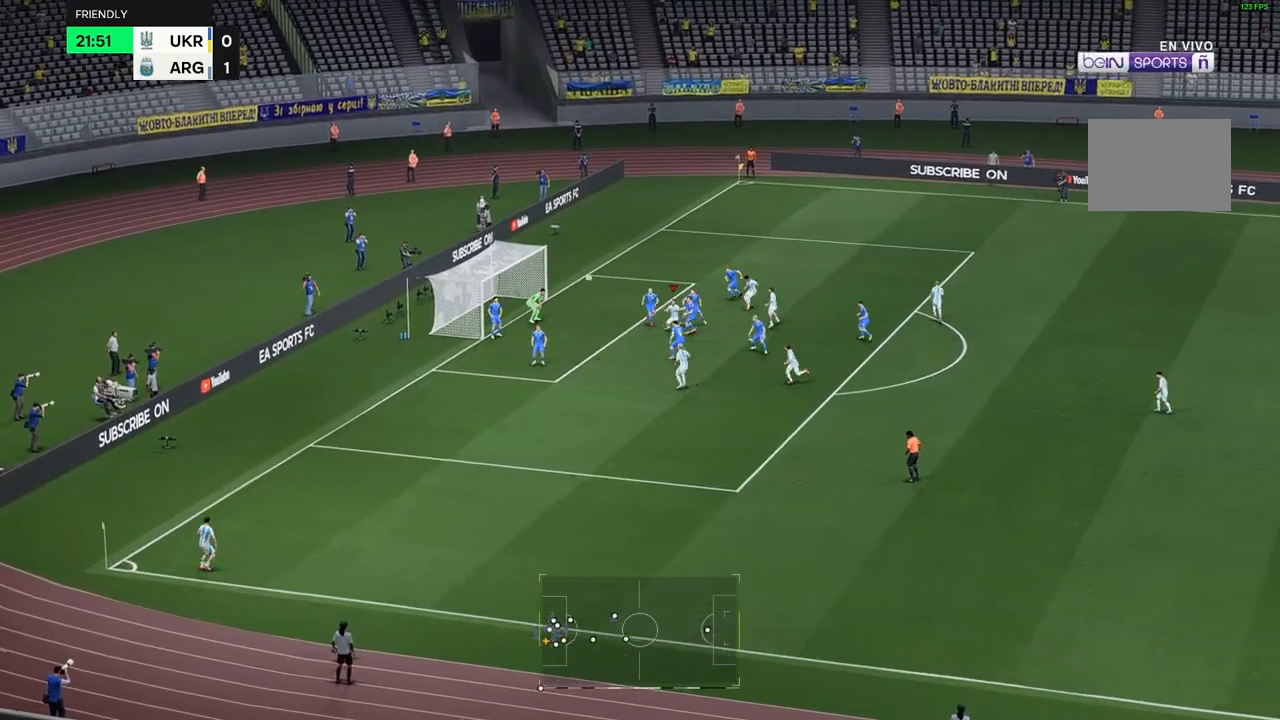
{"buttons": [], "left_stick": "center", "right_stick": "center", "events": []}
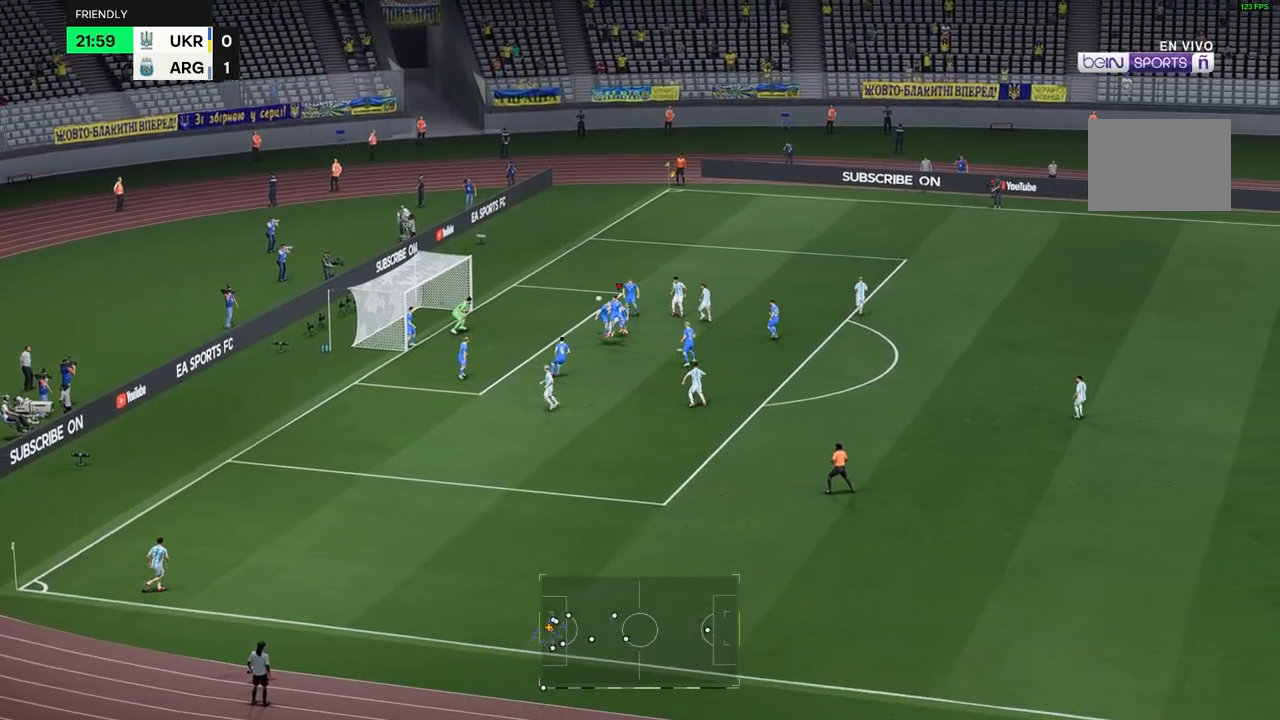
{"buttons": [], "left_stick": "center", "right_stick": "center", "events": []}
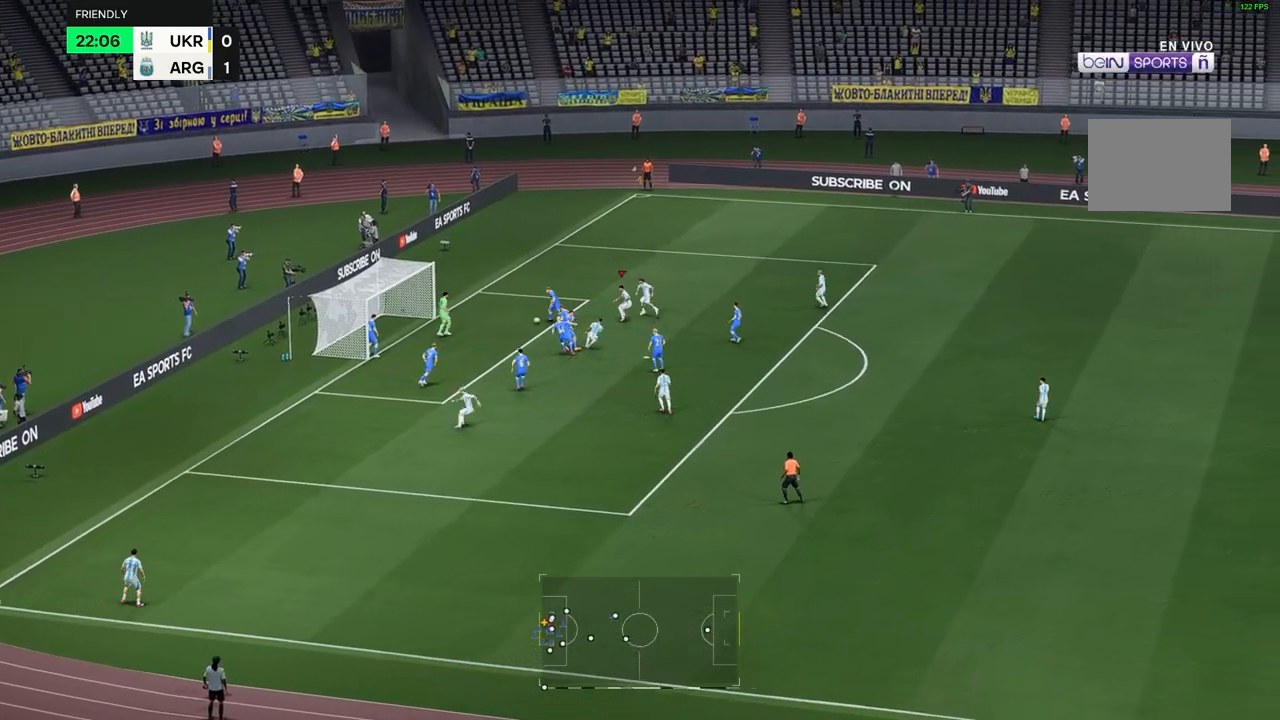
{"buttons": [], "left_stick": "center", "right_stick": "center", "events": []}
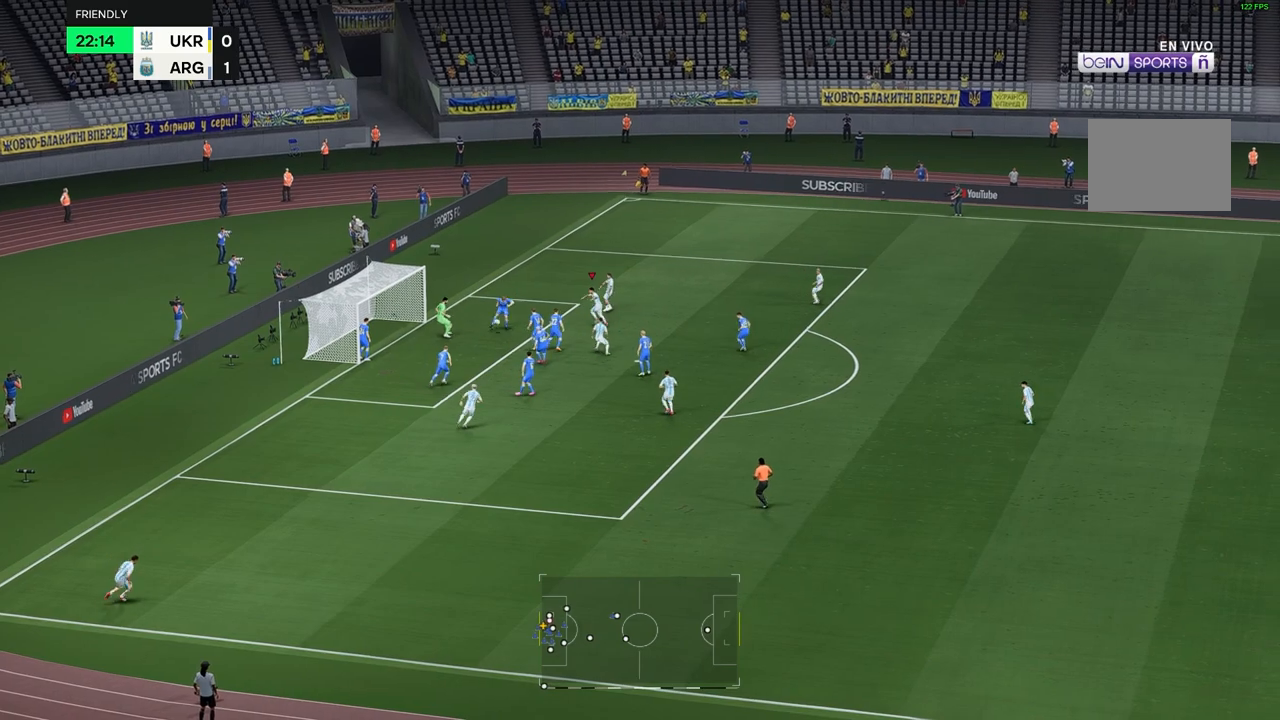
{"buttons": [], "left_stick": "down", "right_stick": "center", "events": [[167, "left_stick", "down"]]}
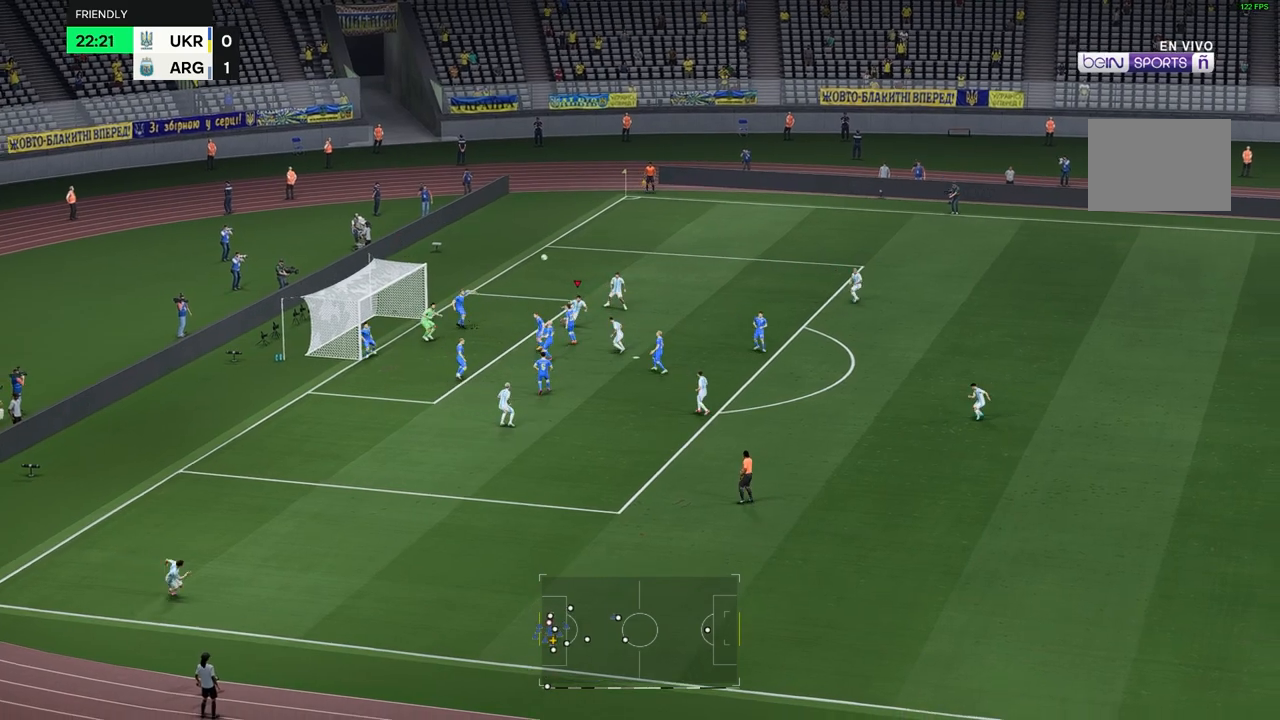
{"buttons": [], "left_stick": "down", "right_stick": "center", "events": []}
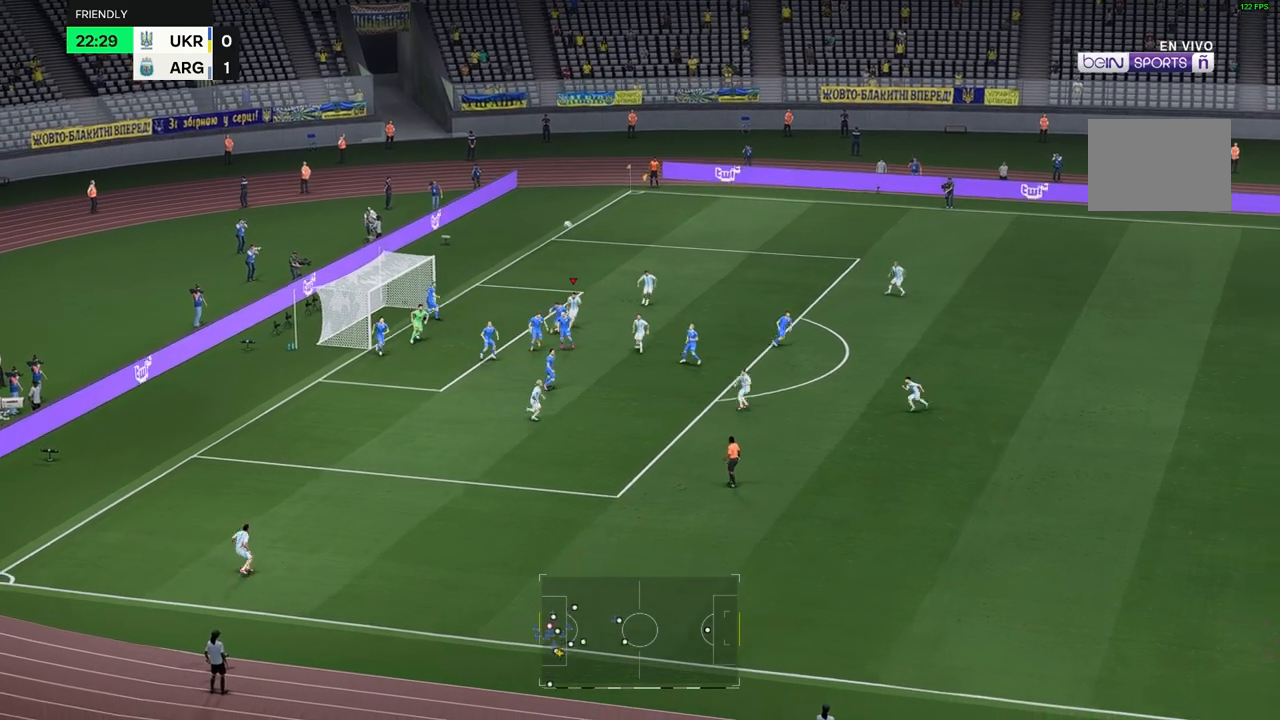
{"buttons": [], "left_stick": "down-right", "right_stick": "center", "events": [[267, "left_stick", "down-right"]]}
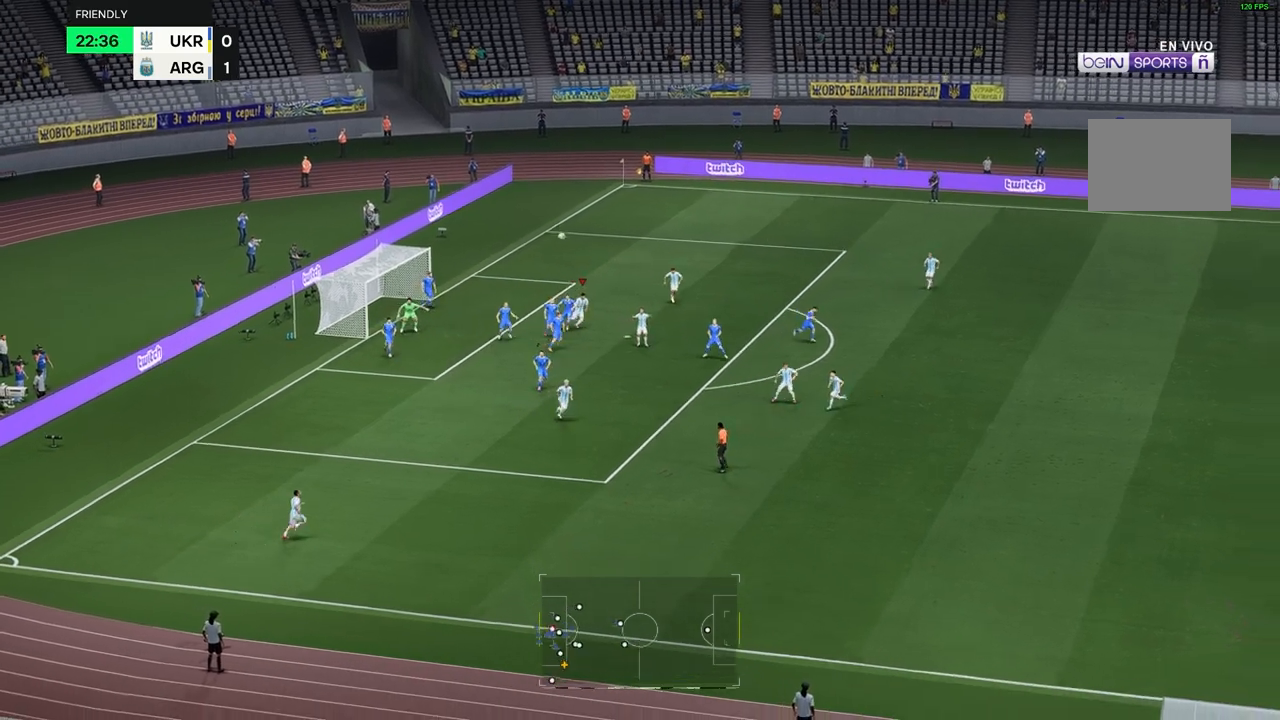
{"buttons": [], "left_stick": "center", "right_stick": "center", "events": [[250, "left_stick", "down"], [500, "left_stick", "center"]]}
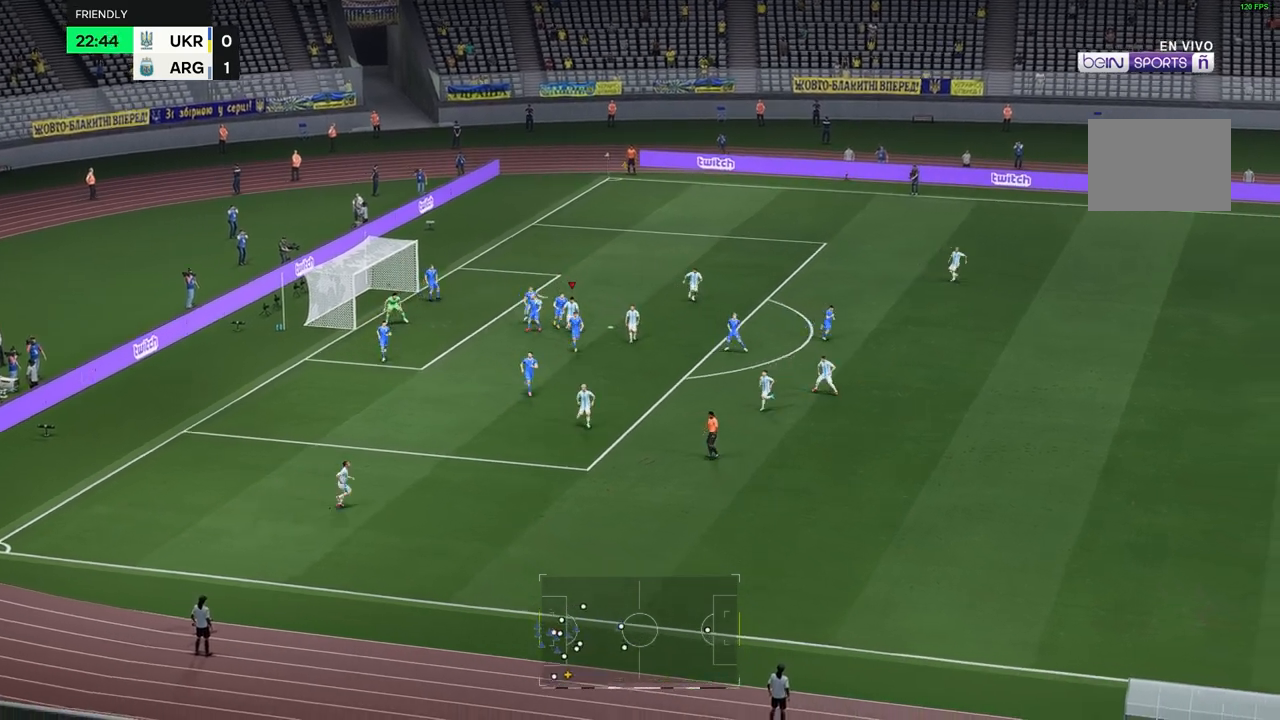
{"buttons": [], "left_stick": "center", "right_stick": "center", "events": []}
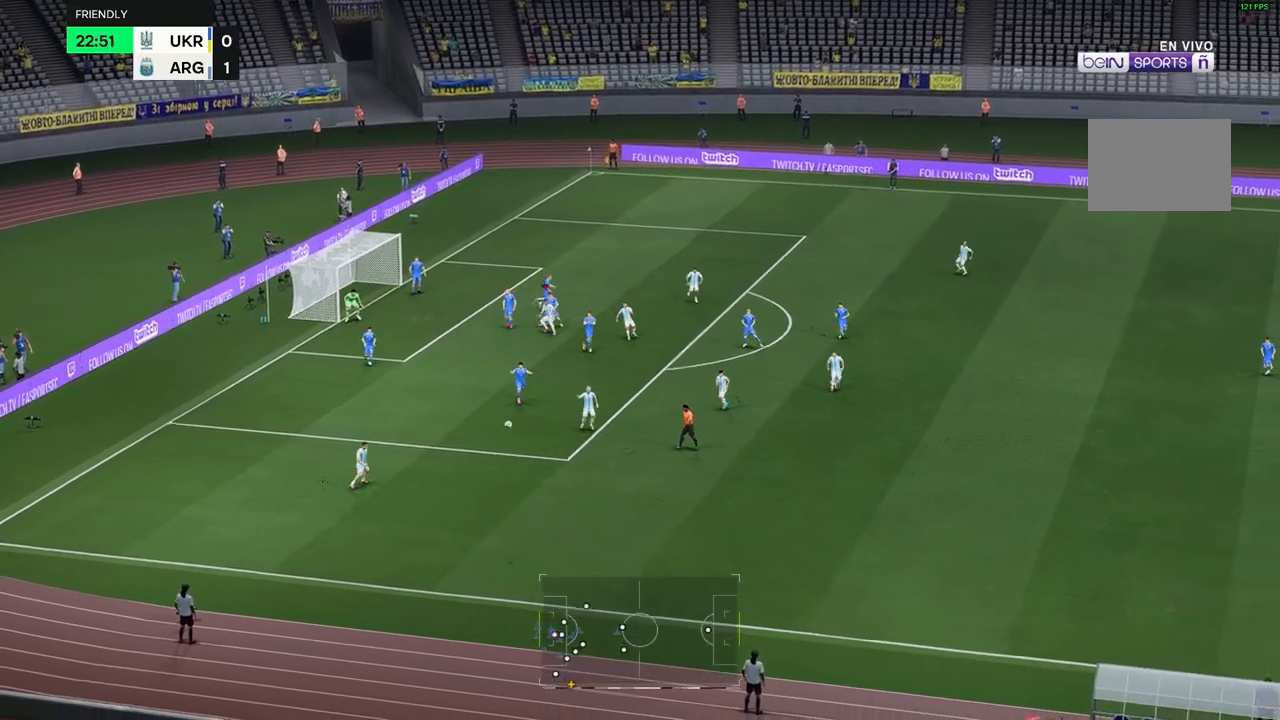
{"buttons": [], "left_stick": "center", "right_stick": "center", "events": []}
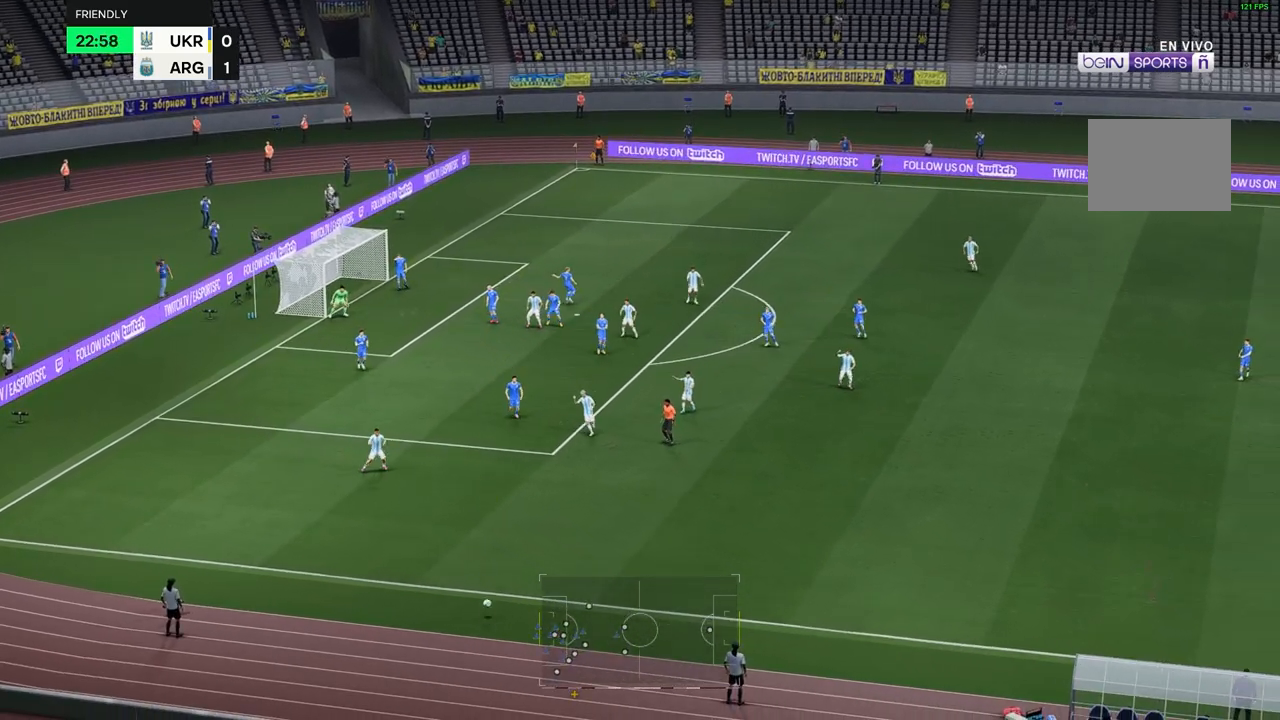
{"buttons": [], "left_stick": "center", "right_stick": "center", "events": []}
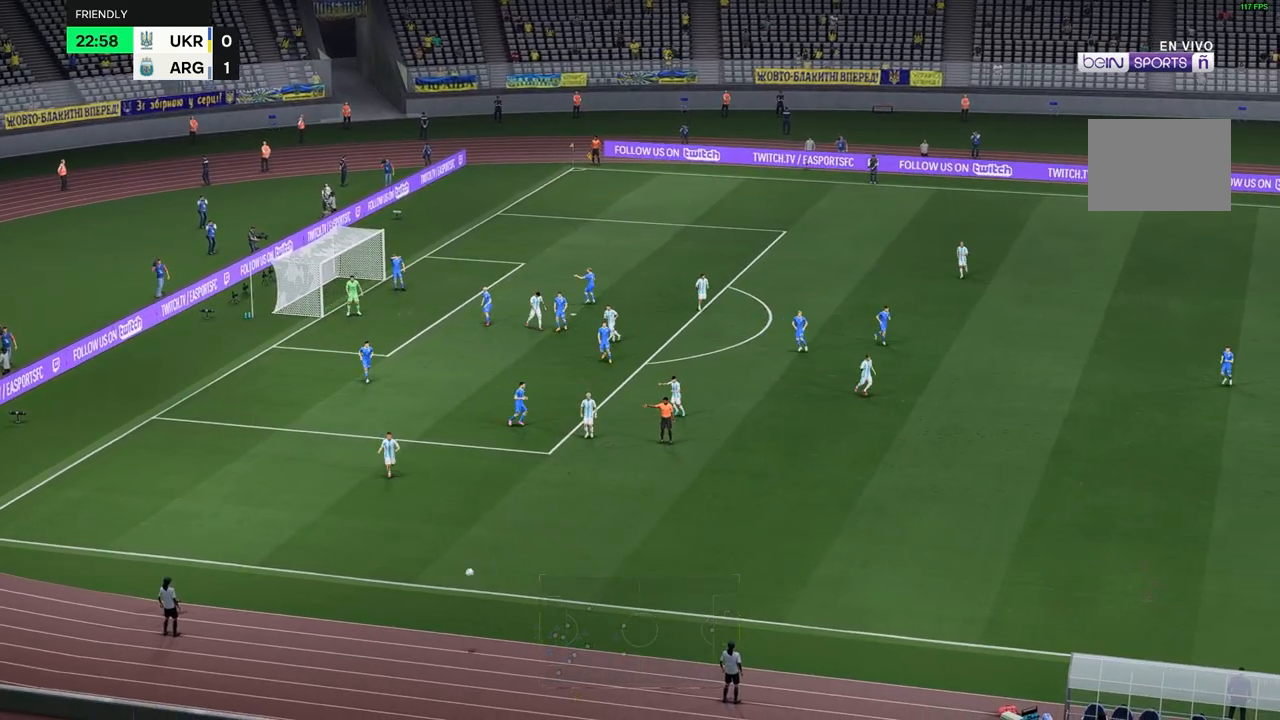
{"buttons": [], "left_stick": "center", "right_stick": "center", "events": []}
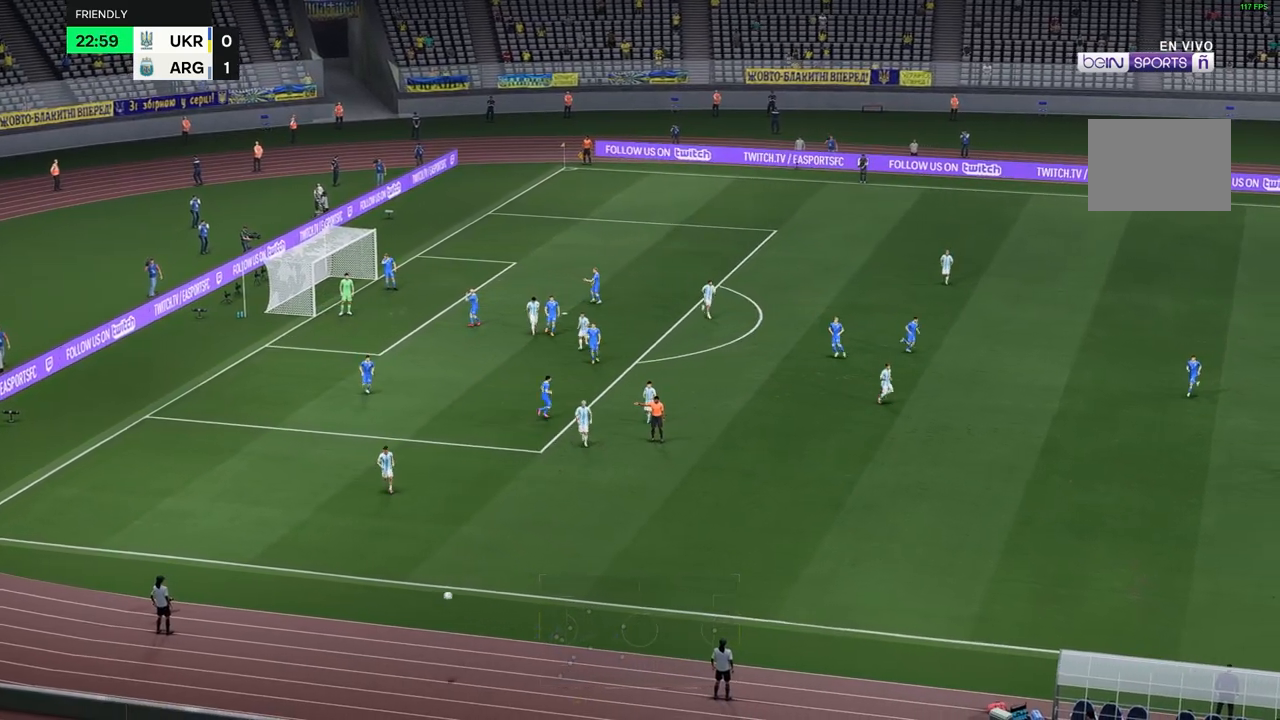
{"buttons": [], "left_stick": "center", "right_stick": "center", "events": [[150, "L2", "down"], [317, "L2", "up"]]}
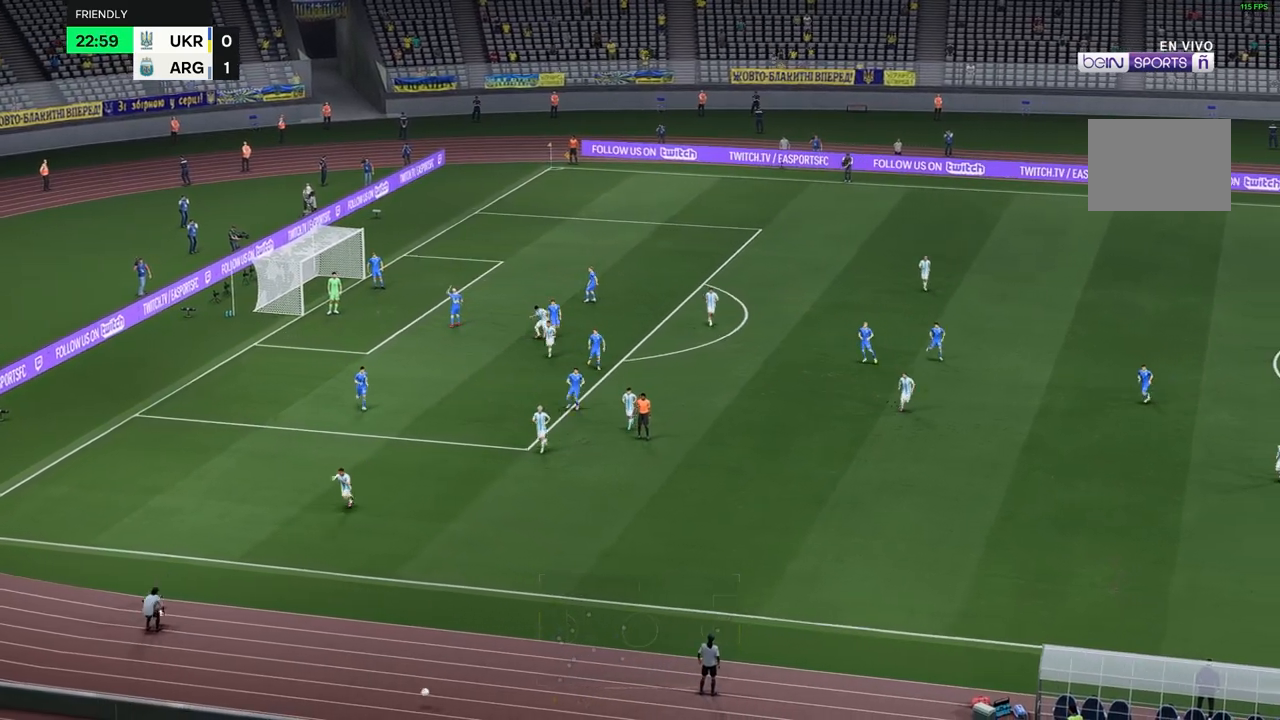
{"buttons": [], "left_stick": "center", "right_stick": "center", "events": []}
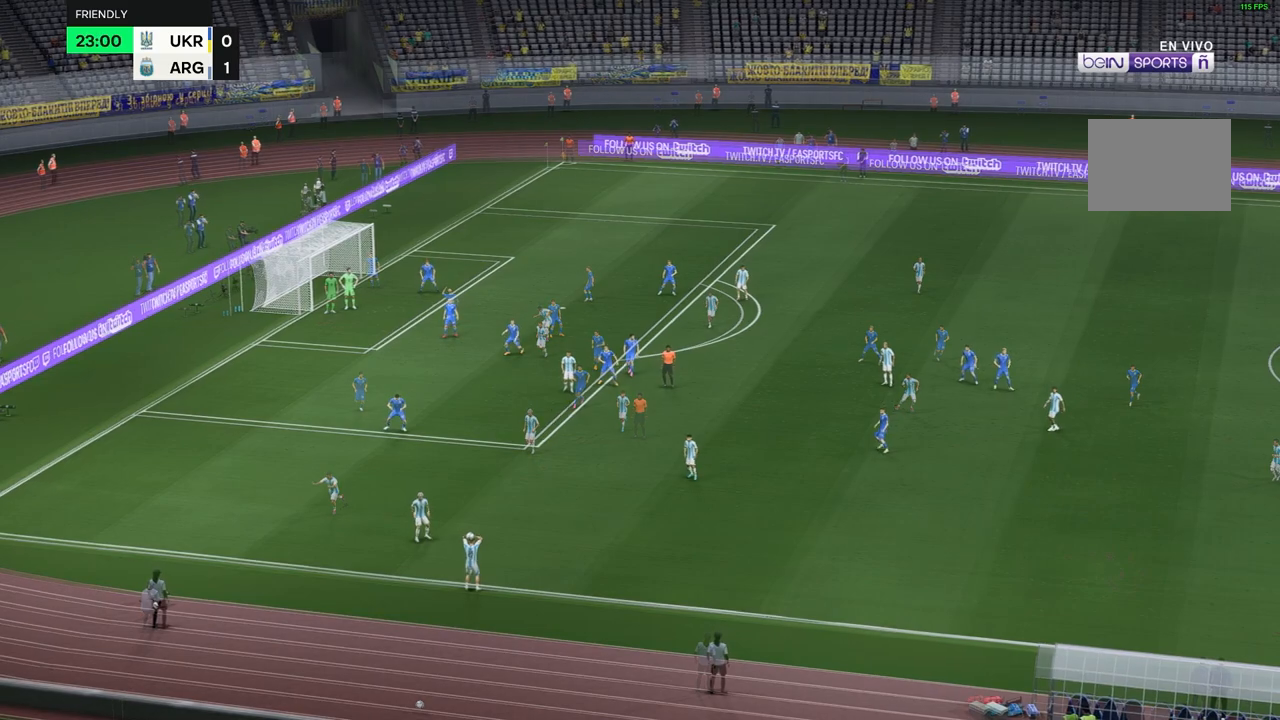
{"buttons": [], "left_stick": "up-right", "right_stick": "center", "events": [[483, "left_stick", "up-right"]]}
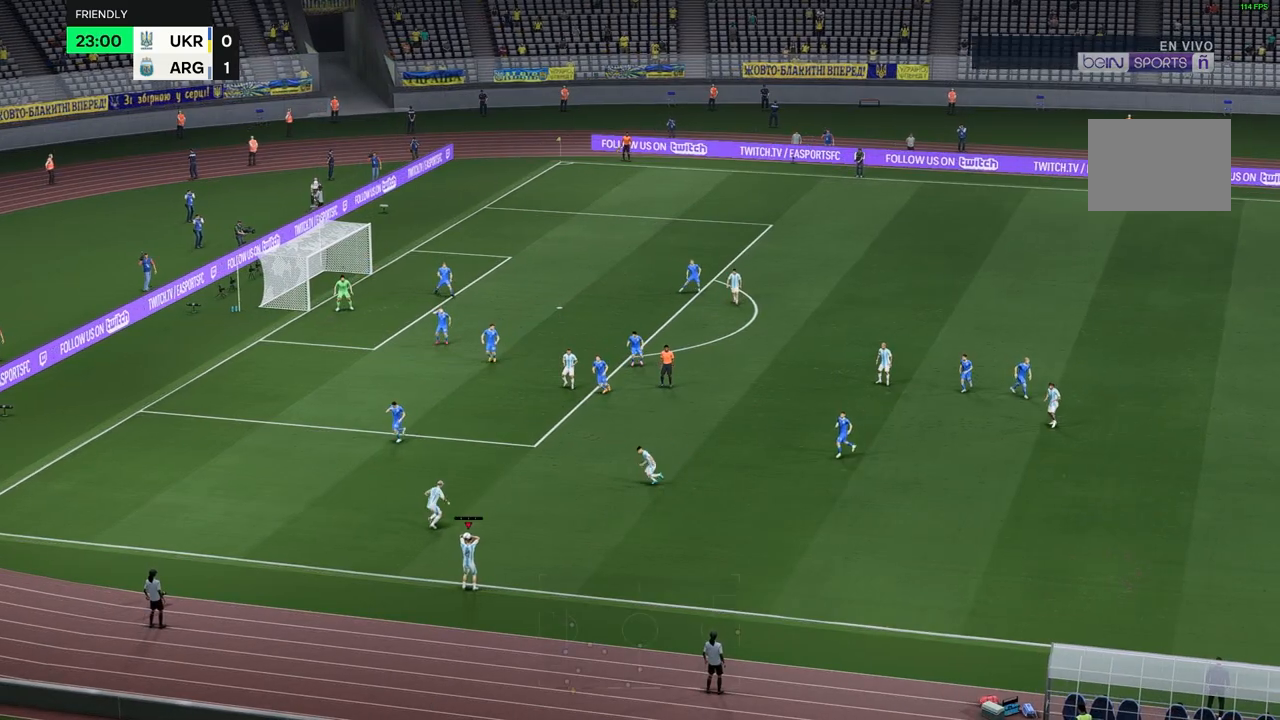
{"buttons": [], "left_stick": "up-right", "right_stick": "center", "events": []}
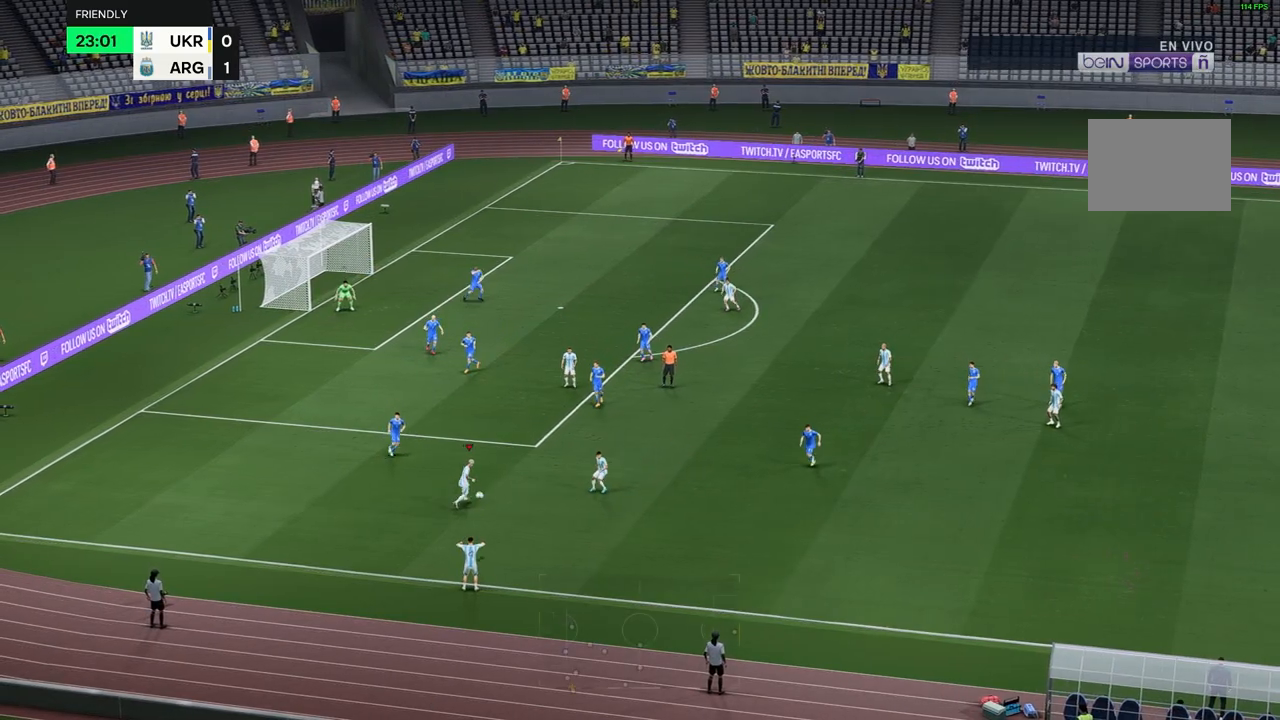
{"buttons": [], "left_stick": "up-right", "right_stick": "center", "events": []}
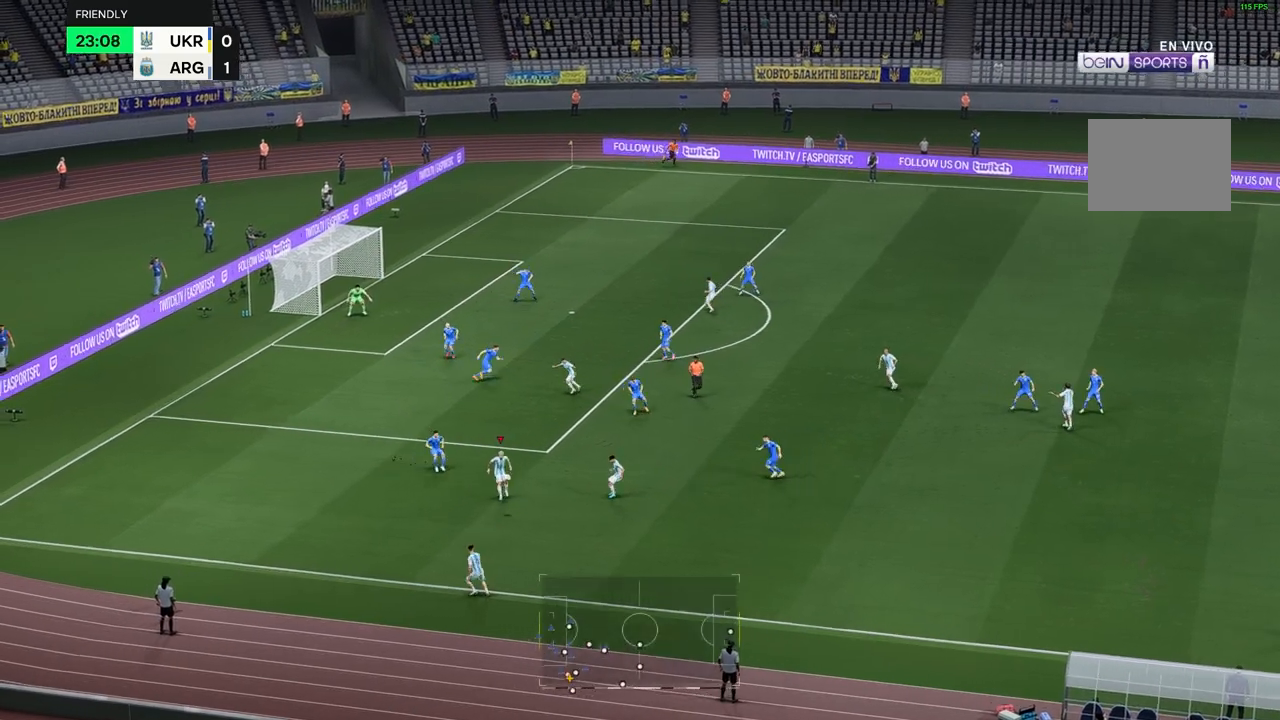
{"buttons": [], "left_stick": "up-right", "right_stick": "center", "events": []}
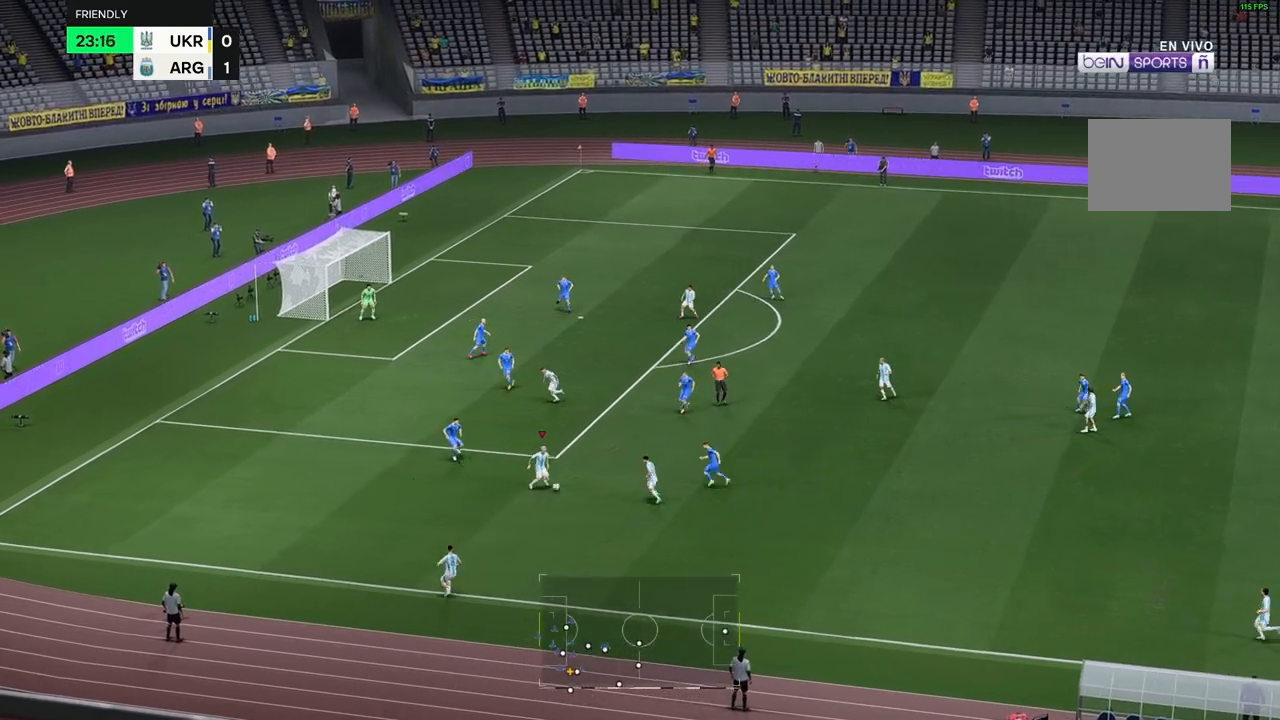
{"buttons": [], "left_stick": "up-right", "right_stick": "center", "events": []}
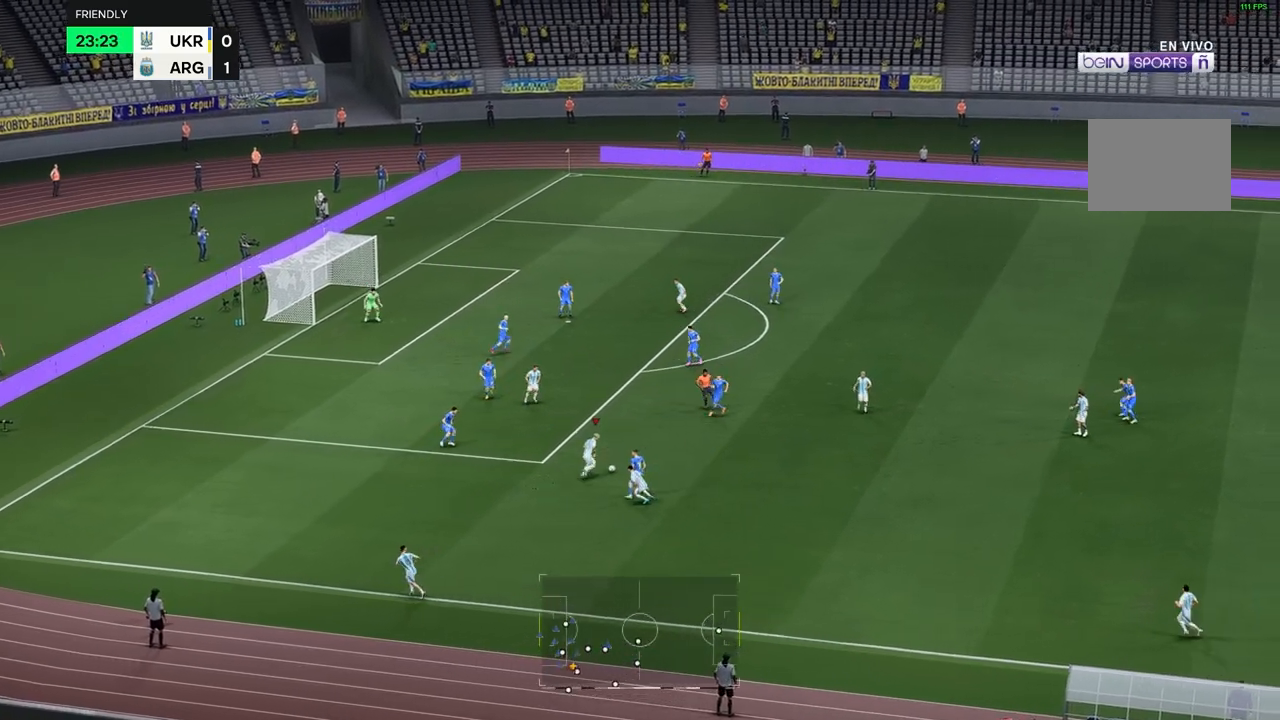
{"buttons": [], "left_stick": "up", "right_stick": "center", "events": [[400, "left_stick", "up"]]}